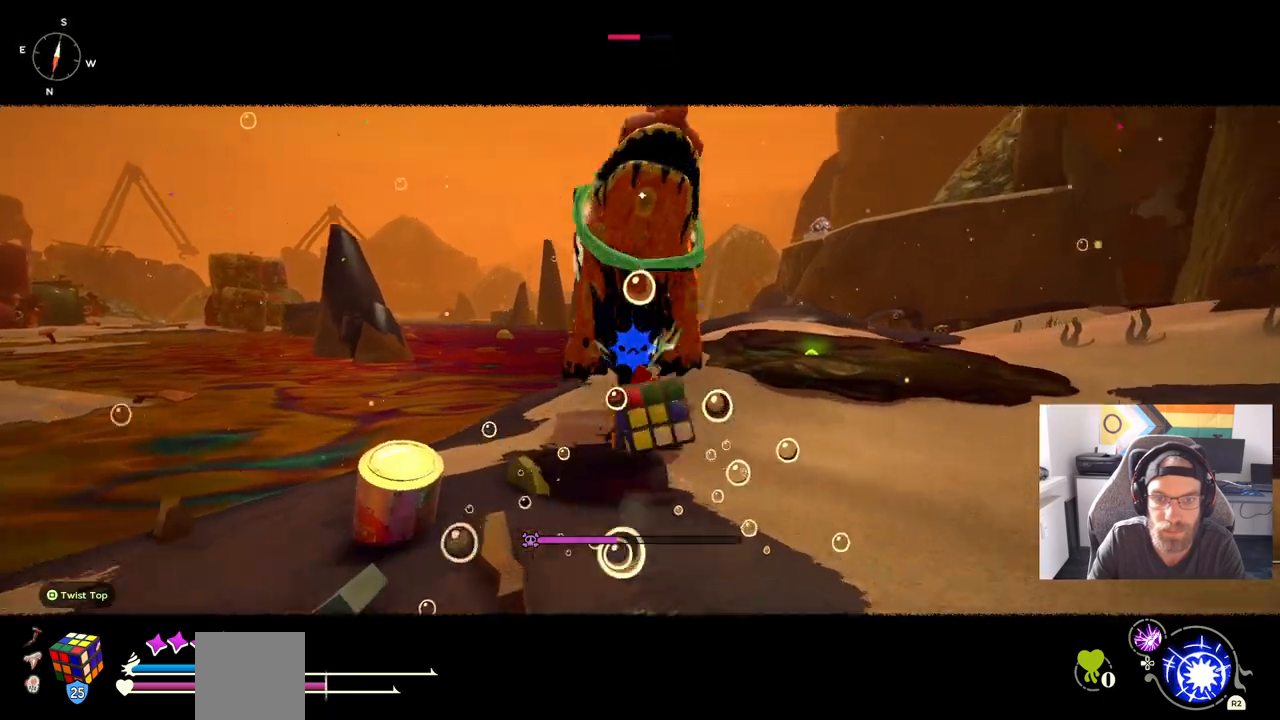
Gameplay with a controller (PlayStation layout); each line is a JSON object with the inputs held at the frame after it. "events" lists button and stick changes between this image and that frame as [ms after this image, input, new state], when the widget could be followed in between. Not read: L1 R1.
{"buttons": ["CIRCLE"], "left_stick": "up-right", "right_stick": "center", "events": [[133, "left_stick", "center"], [483, "CIRCLE", "down"], [483, "left_stick", "up-right"]]}
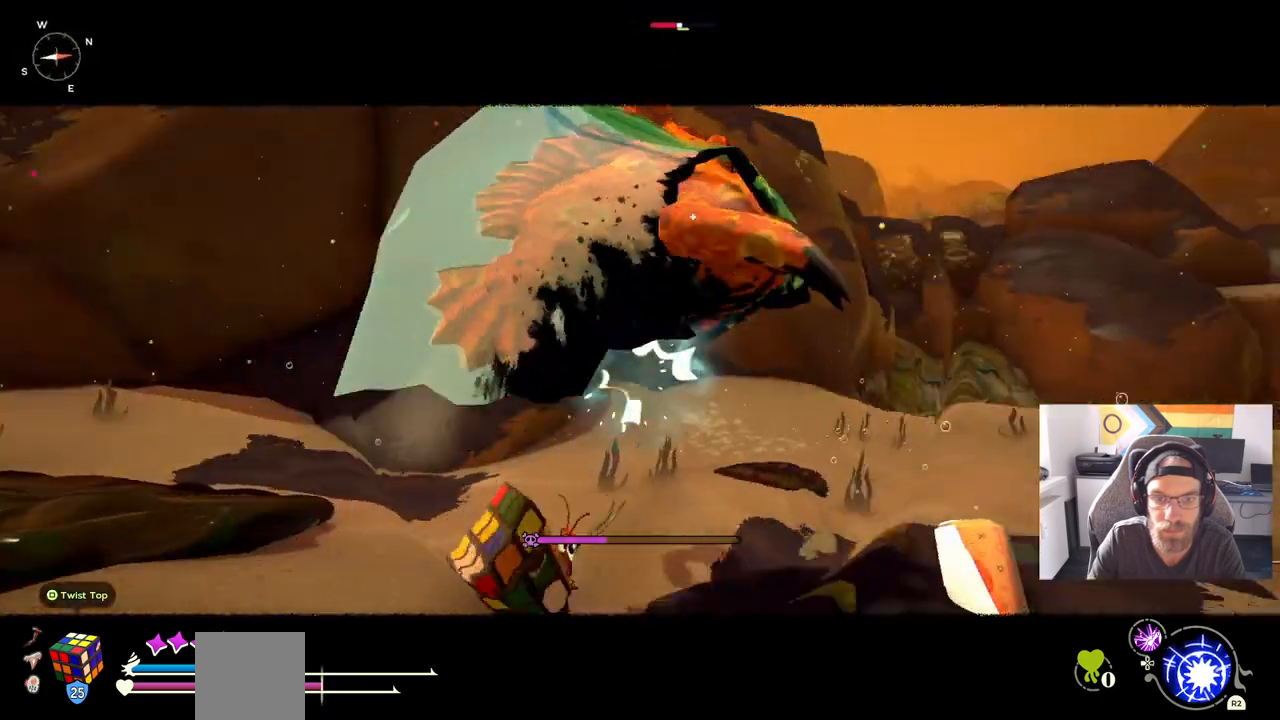
{"buttons": [], "left_stick": "center", "right_stick": "center", "events": [[83, "CIRCLE", "up"], [200, "left_stick", "center"]]}
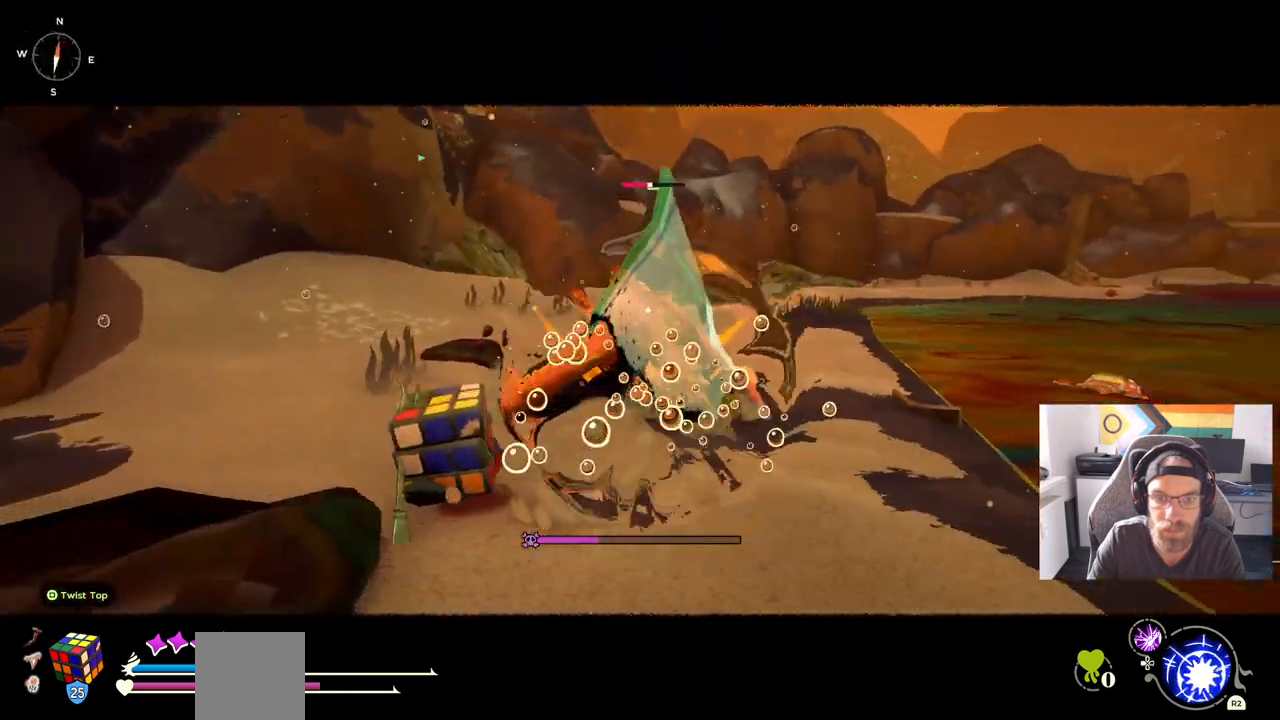
{"buttons": ["CIRCLE"], "left_stick": "right", "right_stick": "center", "events": [[50, "left_stick", "right"], [217, "CIRCLE", "down"]]}
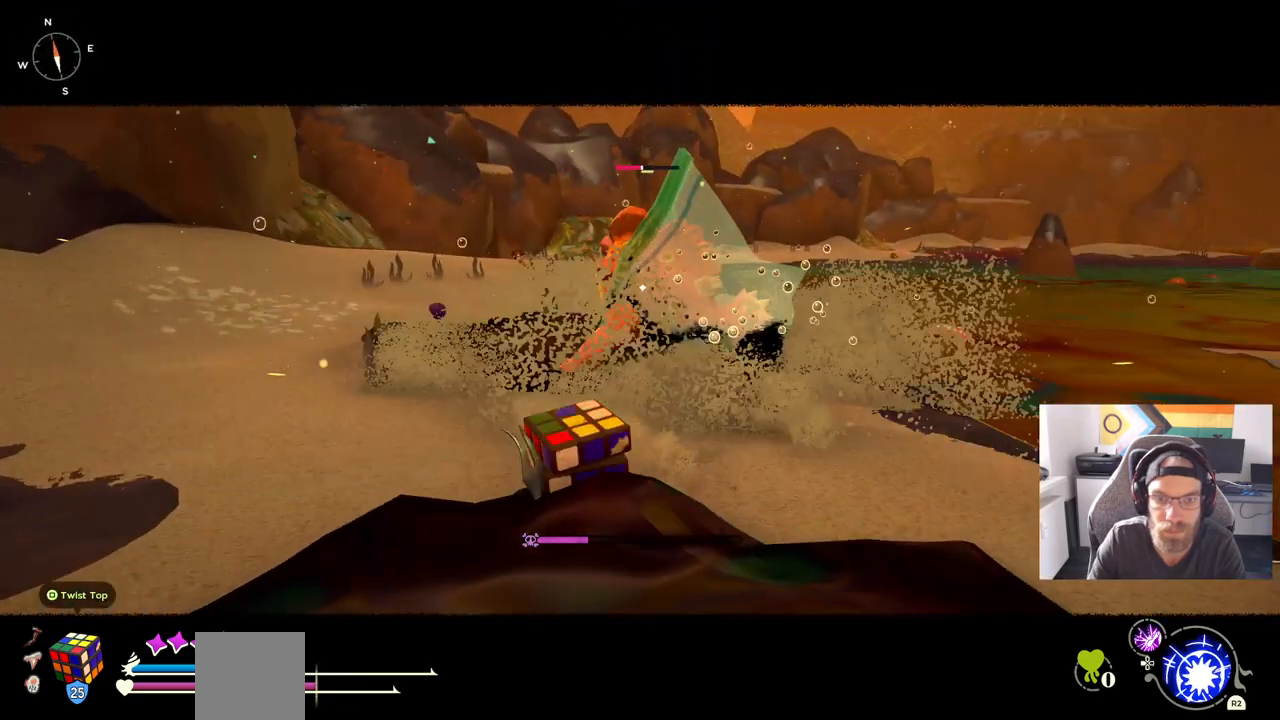
{"buttons": ["CIRCLE"], "left_stick": "right", "right_stick": "center", "events": []}
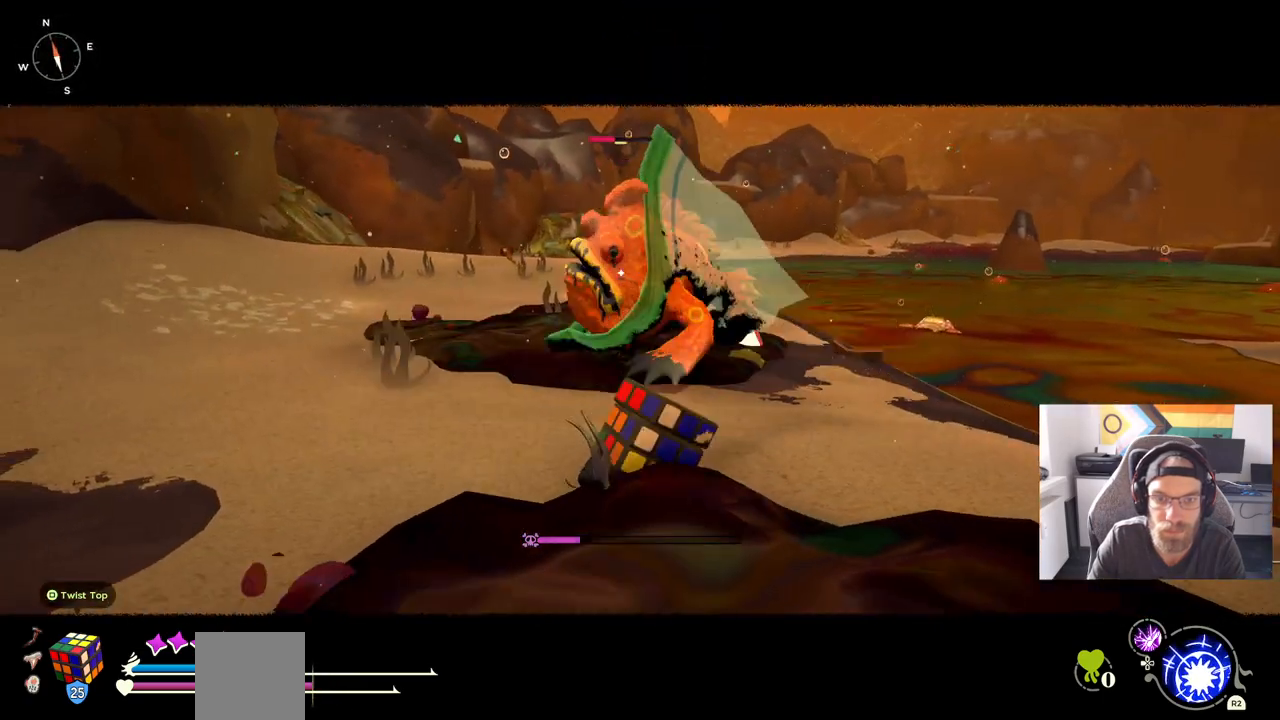
{"buttons": [], "left_stick": "right", "right_stick": "center", "events": [[50, "CIRCLE", "up"]]}
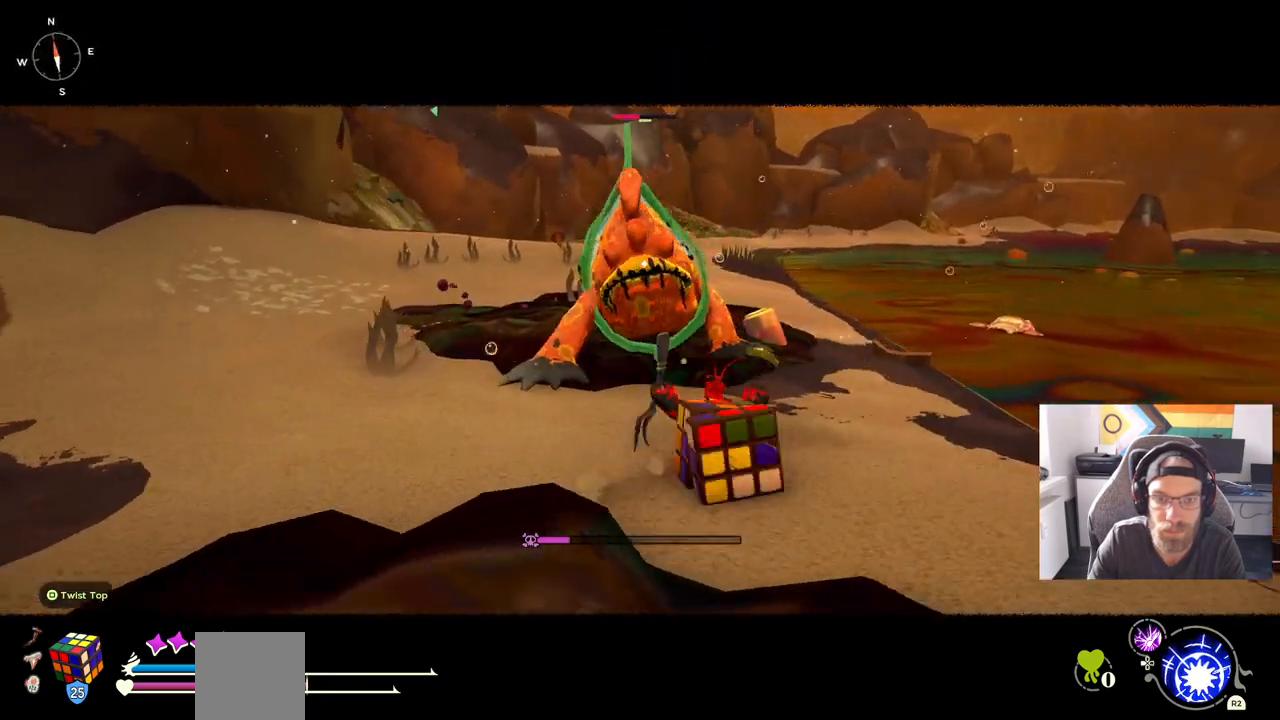
{"buttons": [], "left_stick": "right", "right_stick": "center", "events": []}
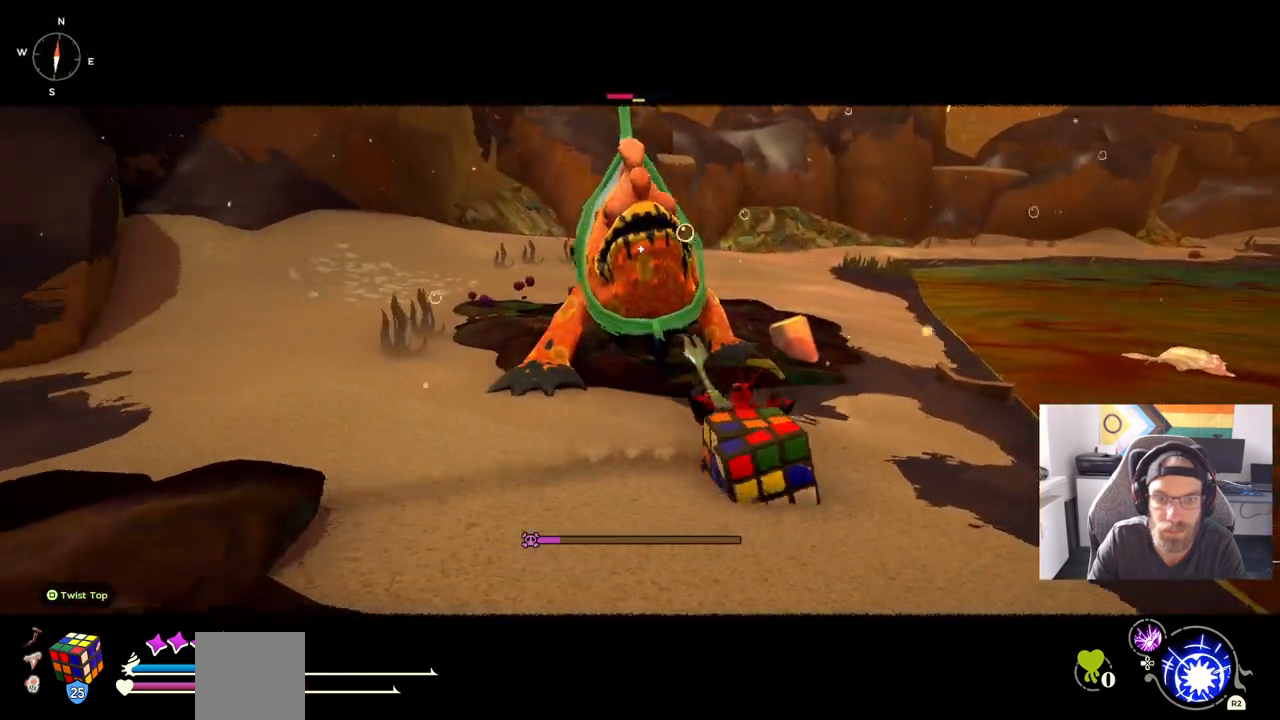
{"buttons": ["CIRCLE"], "left_stick": "left", "right_stick": "center", "events": [[167, "left_stick", "down-left"], [217, "left_stick", "left"], [467, "CIRCLE", "down"]]}
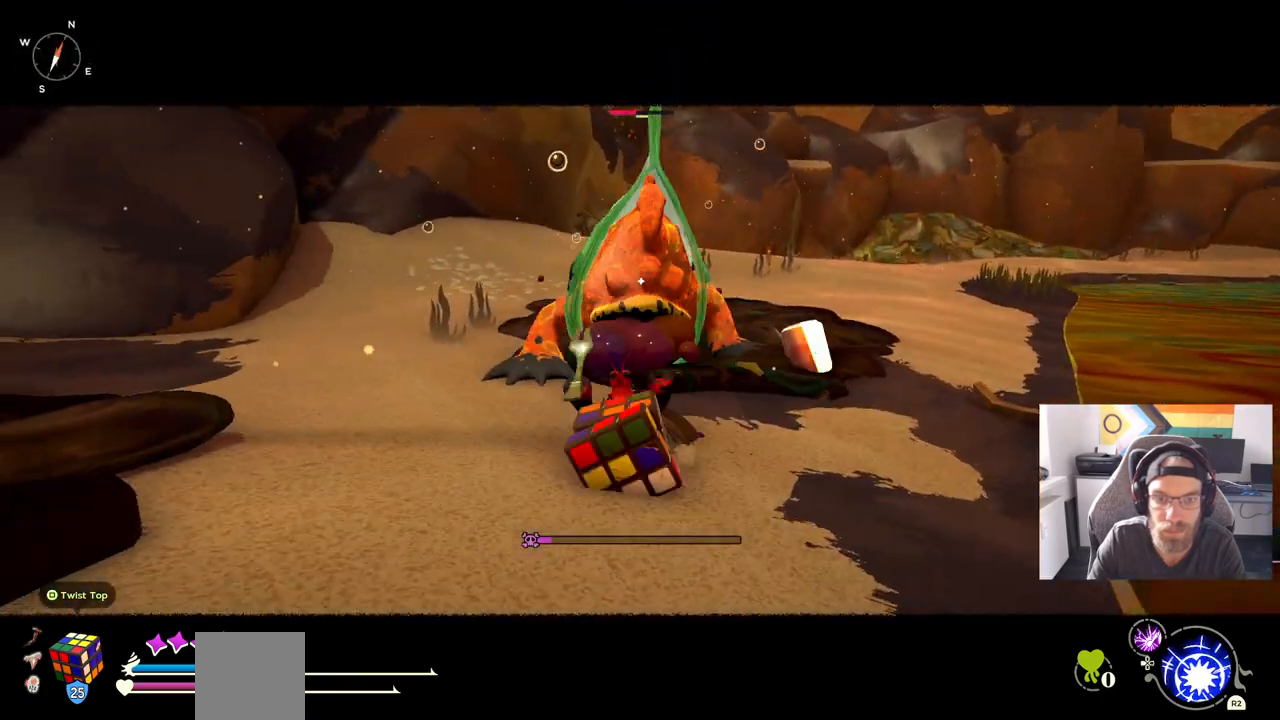
{"buttons": [], "left_stick": "left", "right_stick": "center", "events": [[100, "CIRCLE", "up"]]}
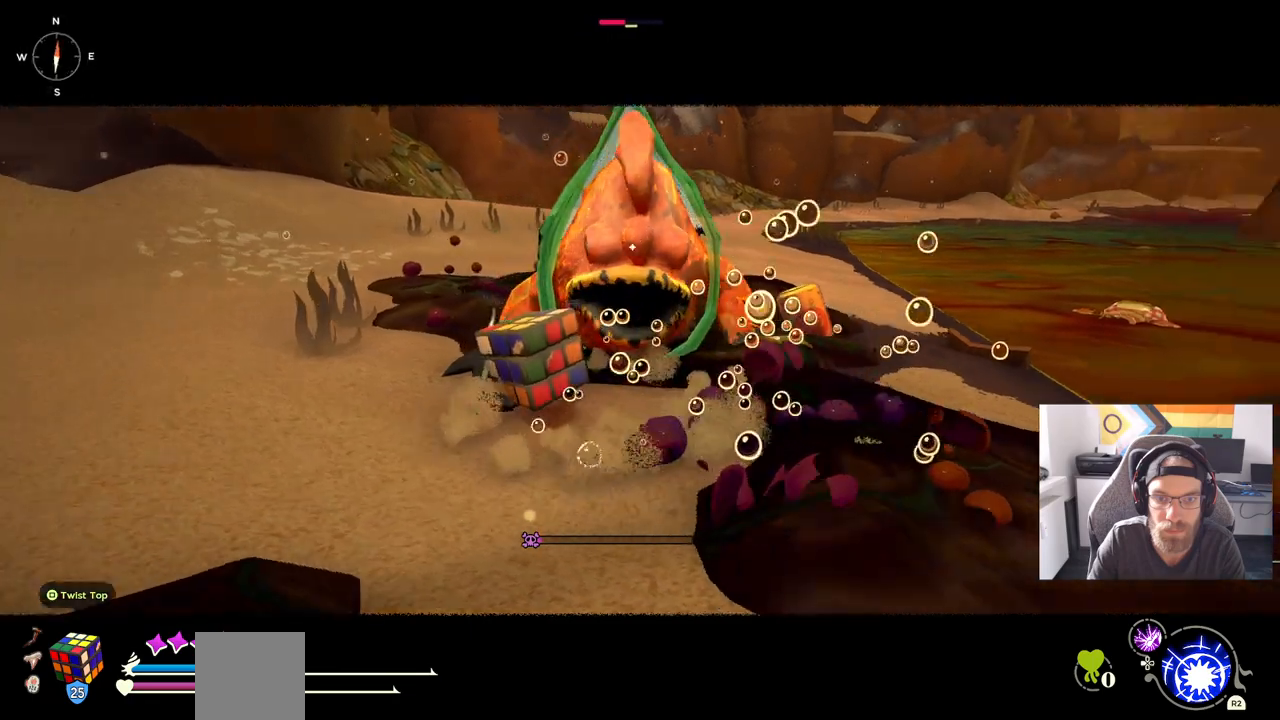
{"buttons": [], "left_stick": "center", "right_stick": "center", "events": [[483, "left_stick", "center"]]}
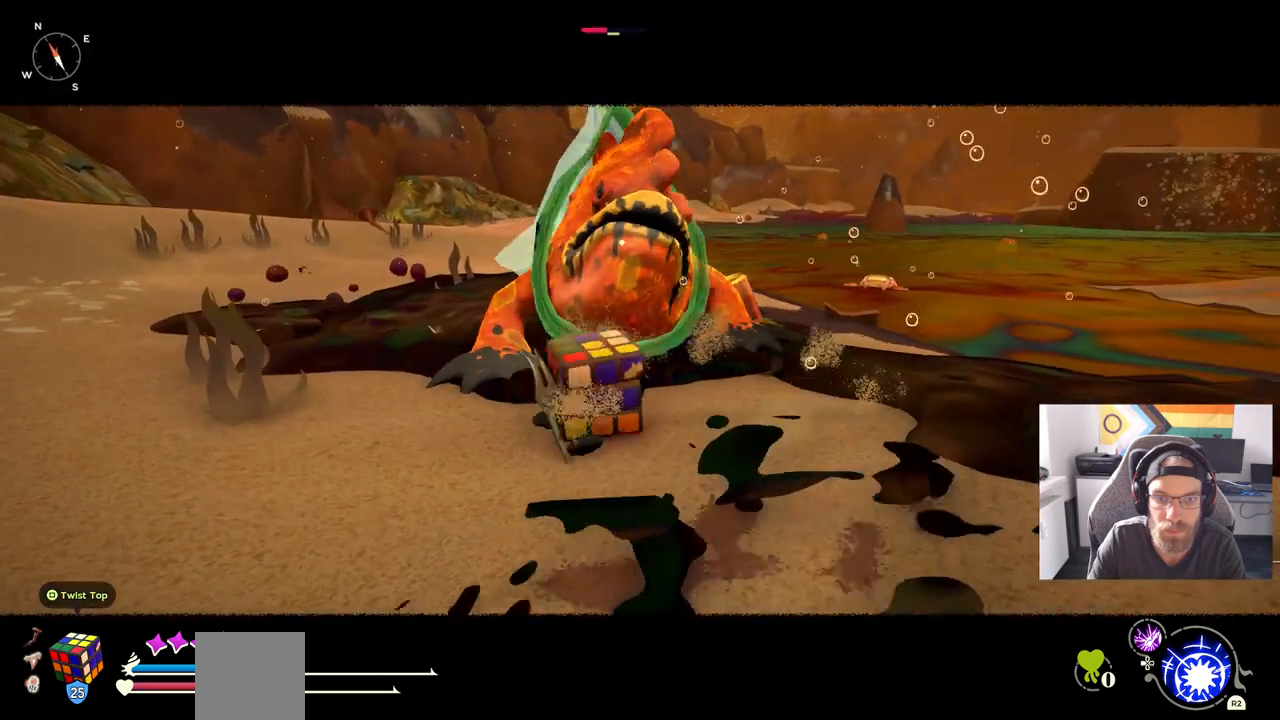
{"buttons": [], "left_stick": "left", "right_stick": "center", "events": [[17, "left_stick", "left"], [33, "left_stick", "center"], [300, "left_stick", "left"]]}
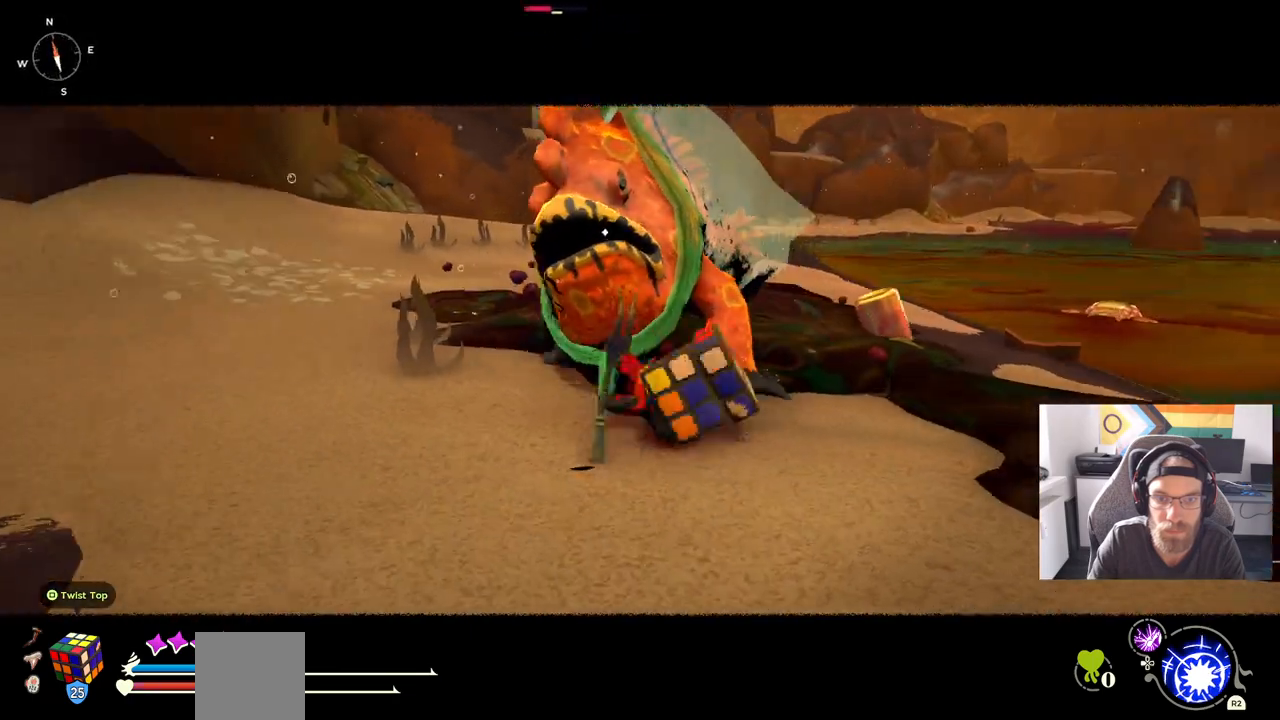
{"buttons": [], "left_stick": "left", "right_stick": "center", "events": []}
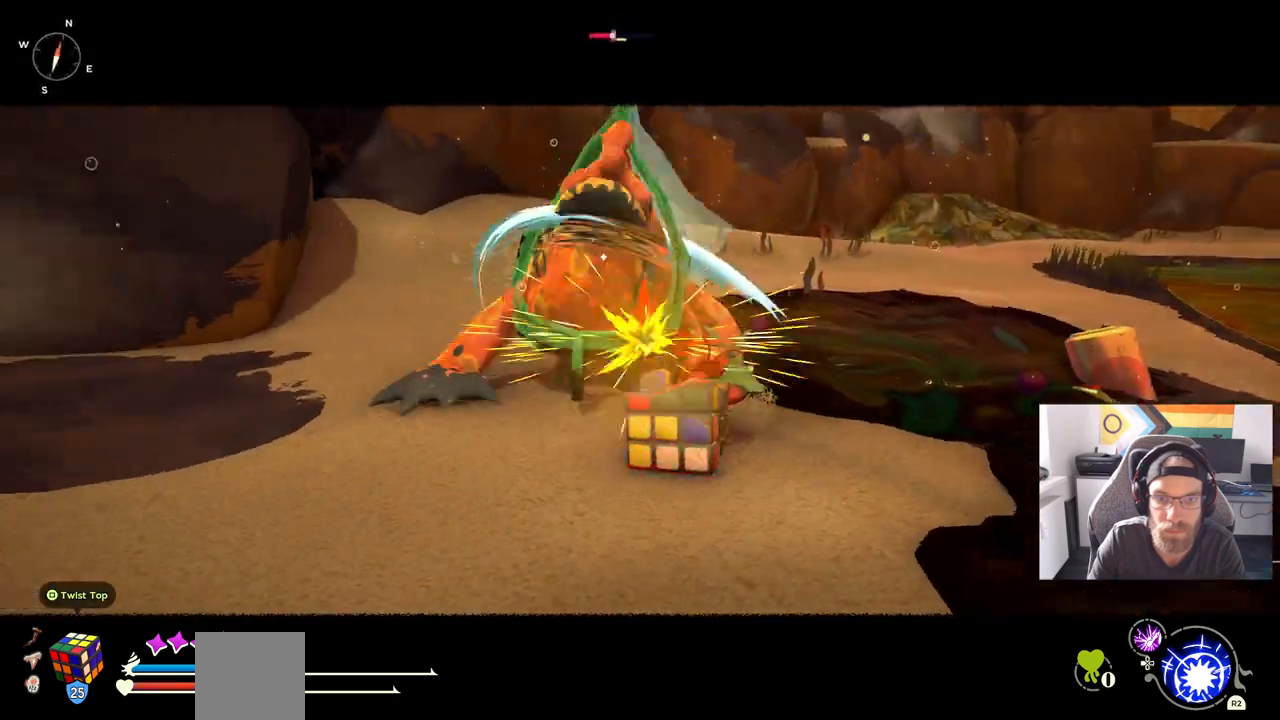
{"buttons": [], "left_stick": "left", "right_stick": "center", "events": []}
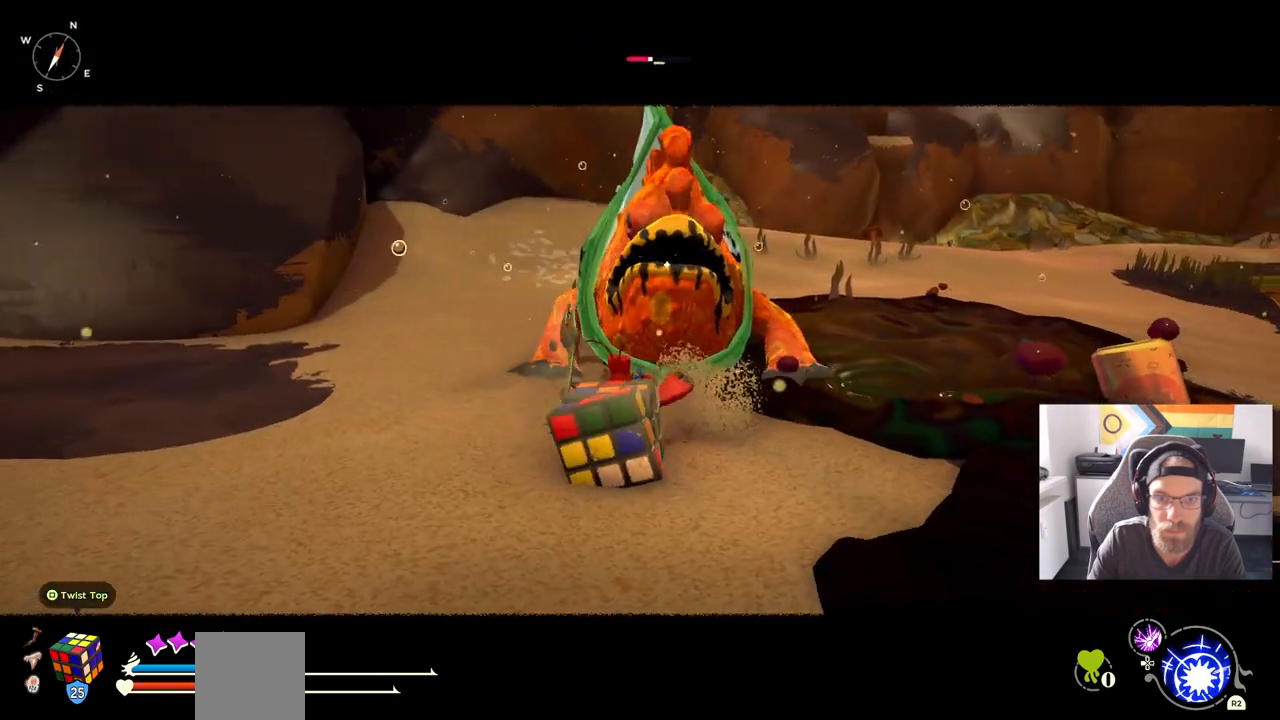
{"buttons": [], "left_stick": "left", "right_stick": "center", "events": []}
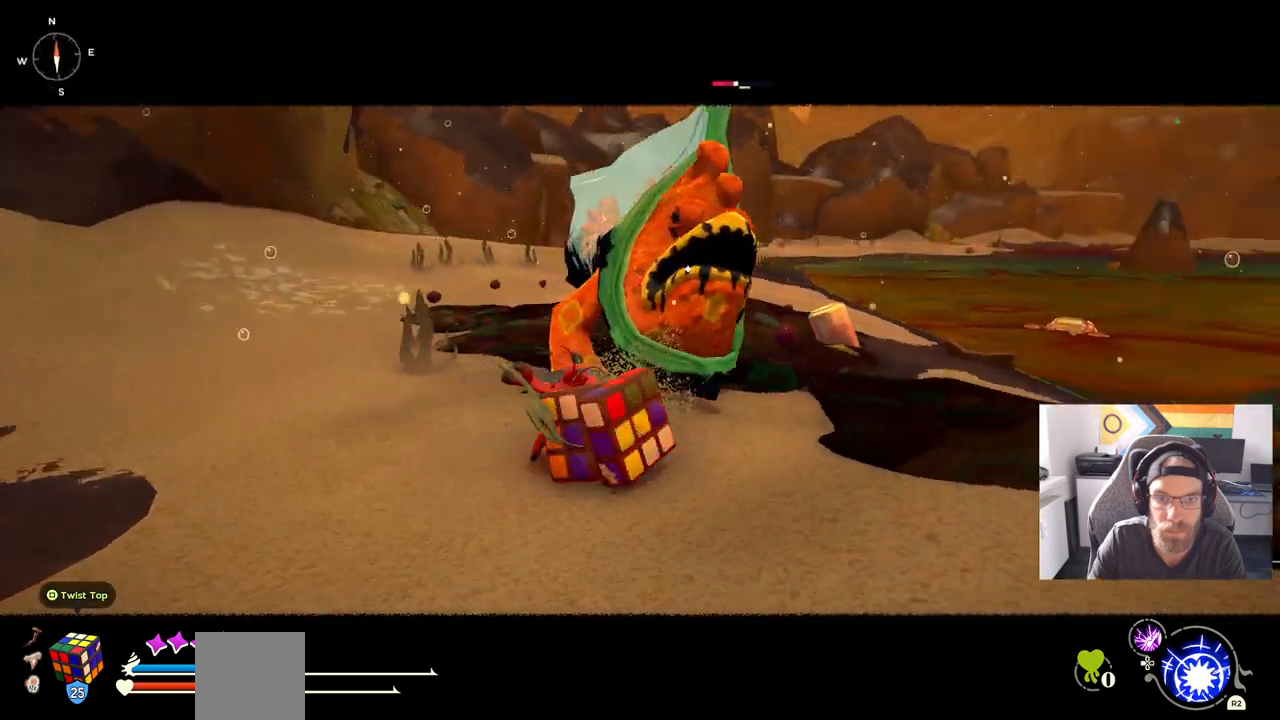
{"buttons": [], "left_stick": "left", "right_stick": "center", "events": []}
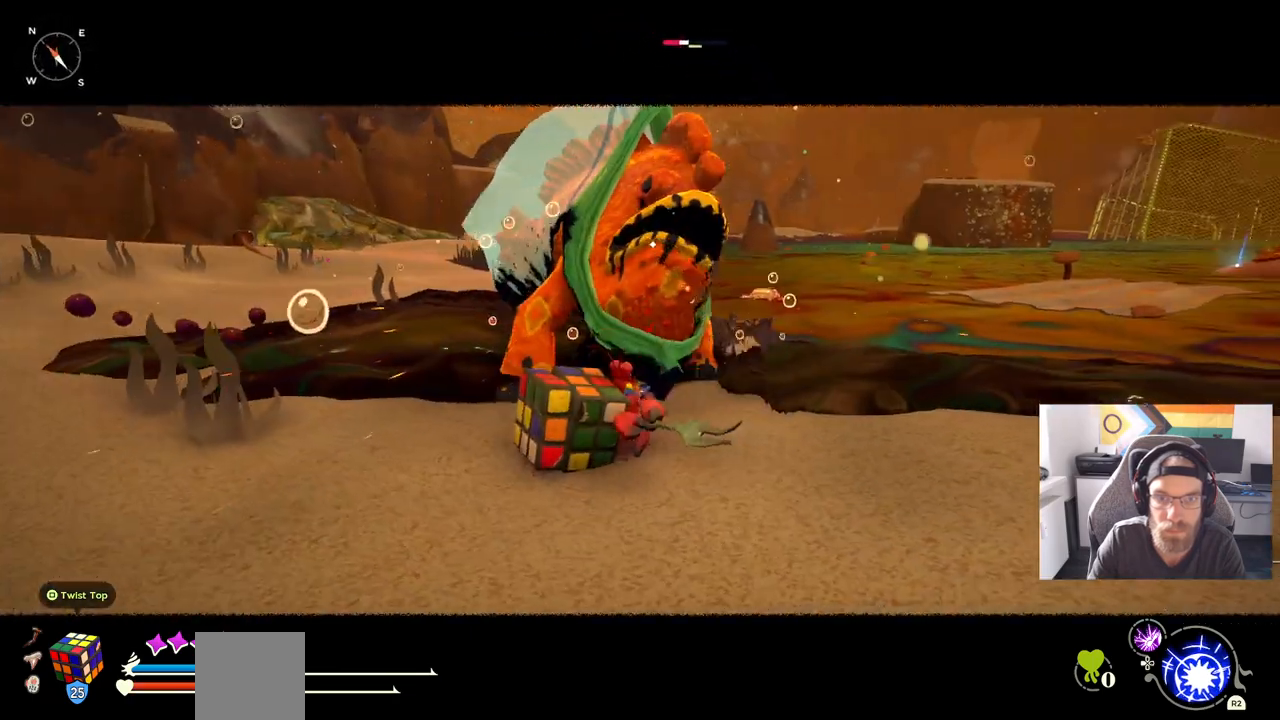
{"buttons": [], "left_stick": "left", "right_stick": "center", "events": []}
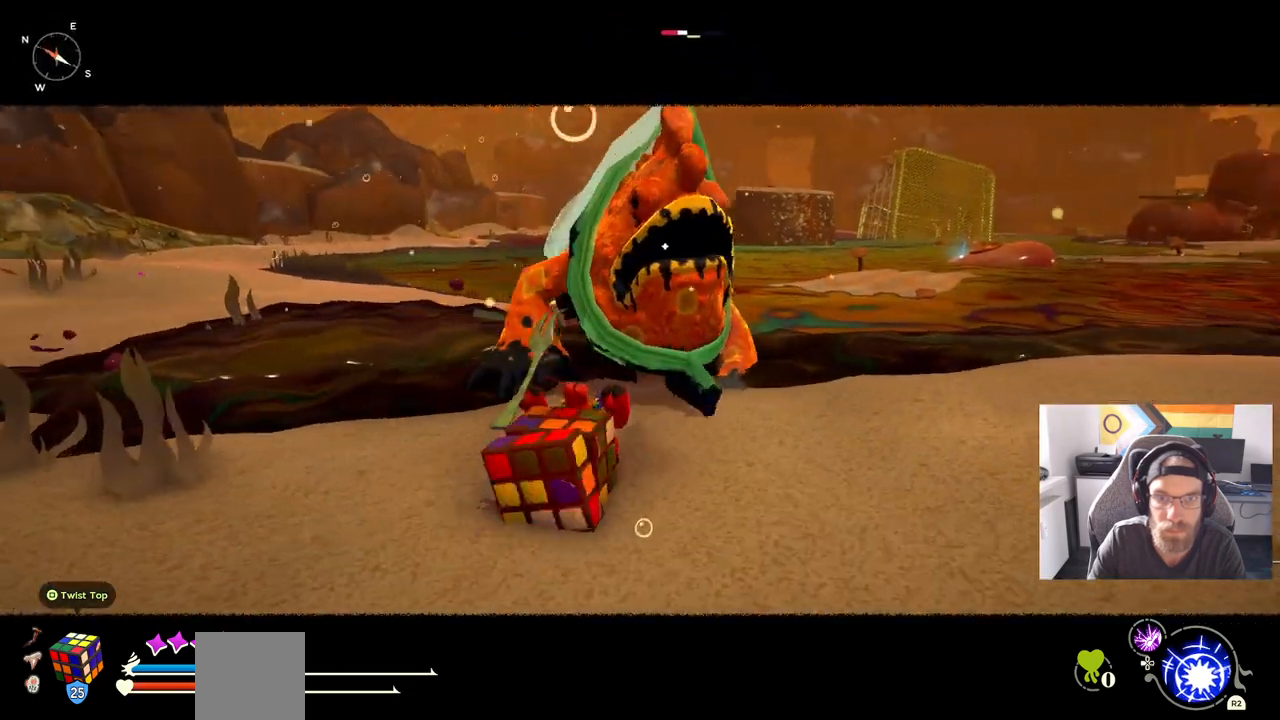
{"buttons": [], "left_stick": "left", "right_stick": "center", "events": []}
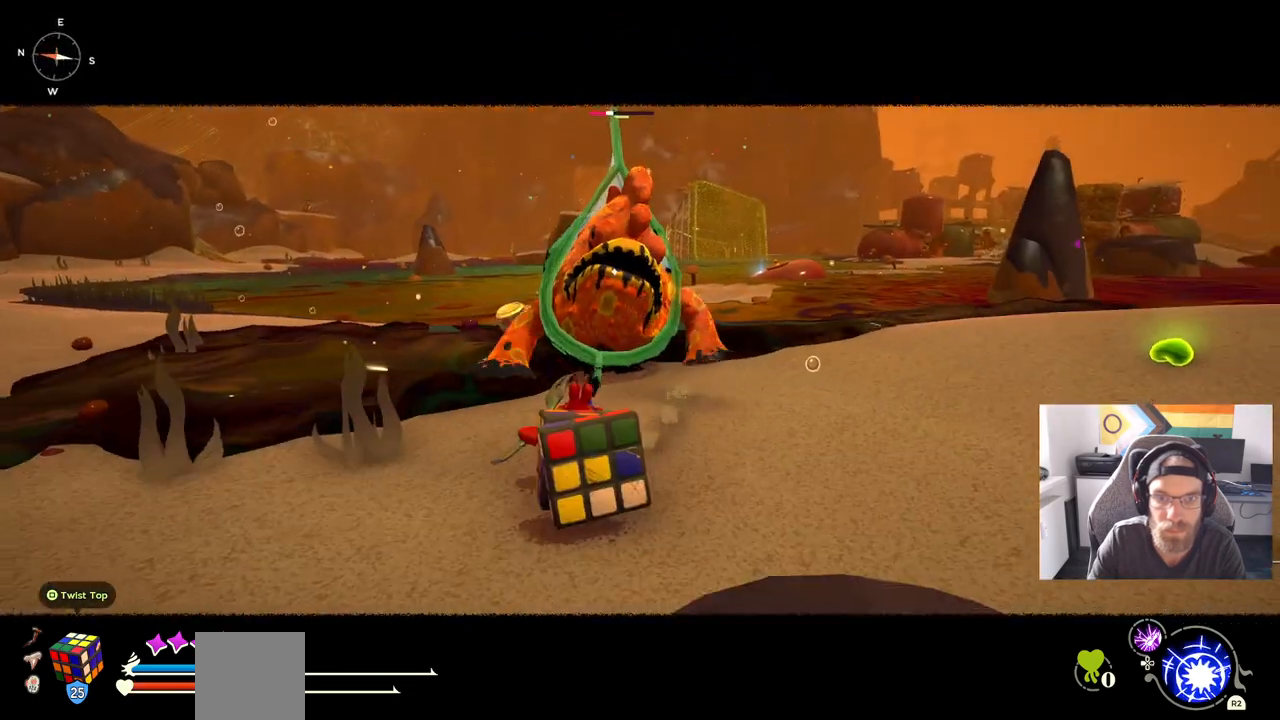
{"buttons": [], "left_stick": "up-left", "right_stick": "center", "events": [[467, "left_stick", "up-left"]]}
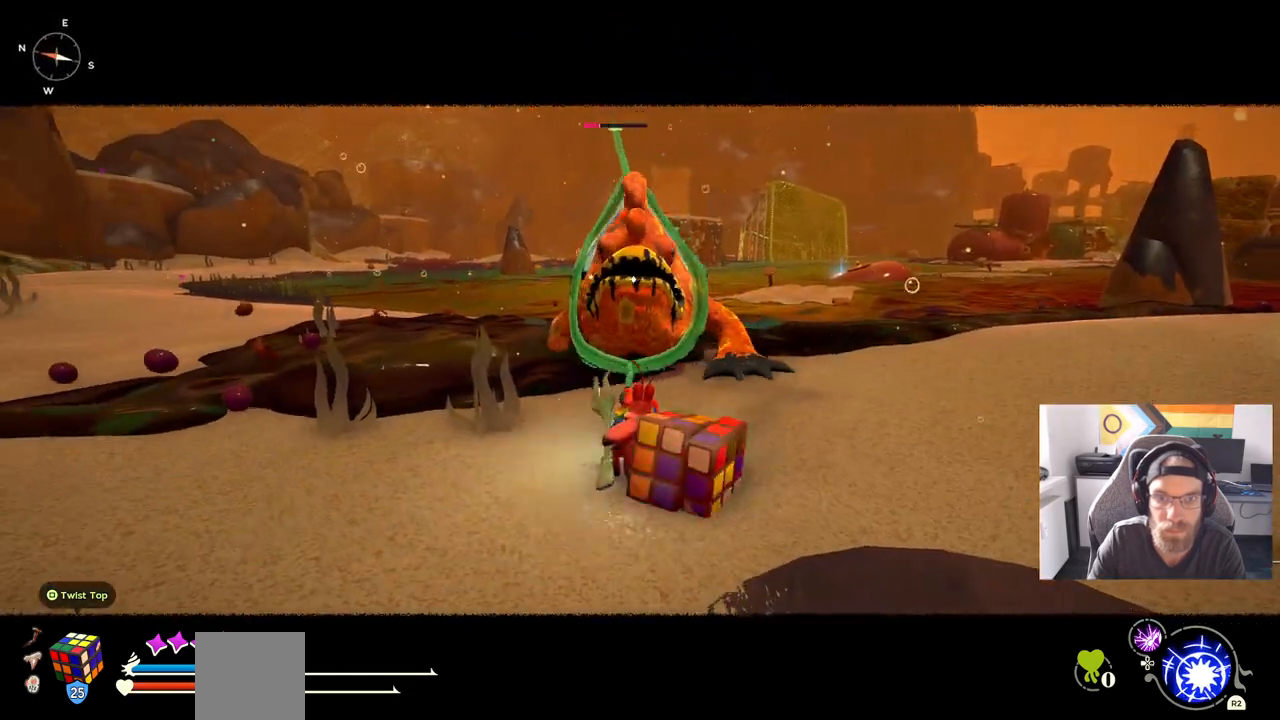
{"buttons": [], "left_stick": "up-left", "right_stick": "center", "events": []}
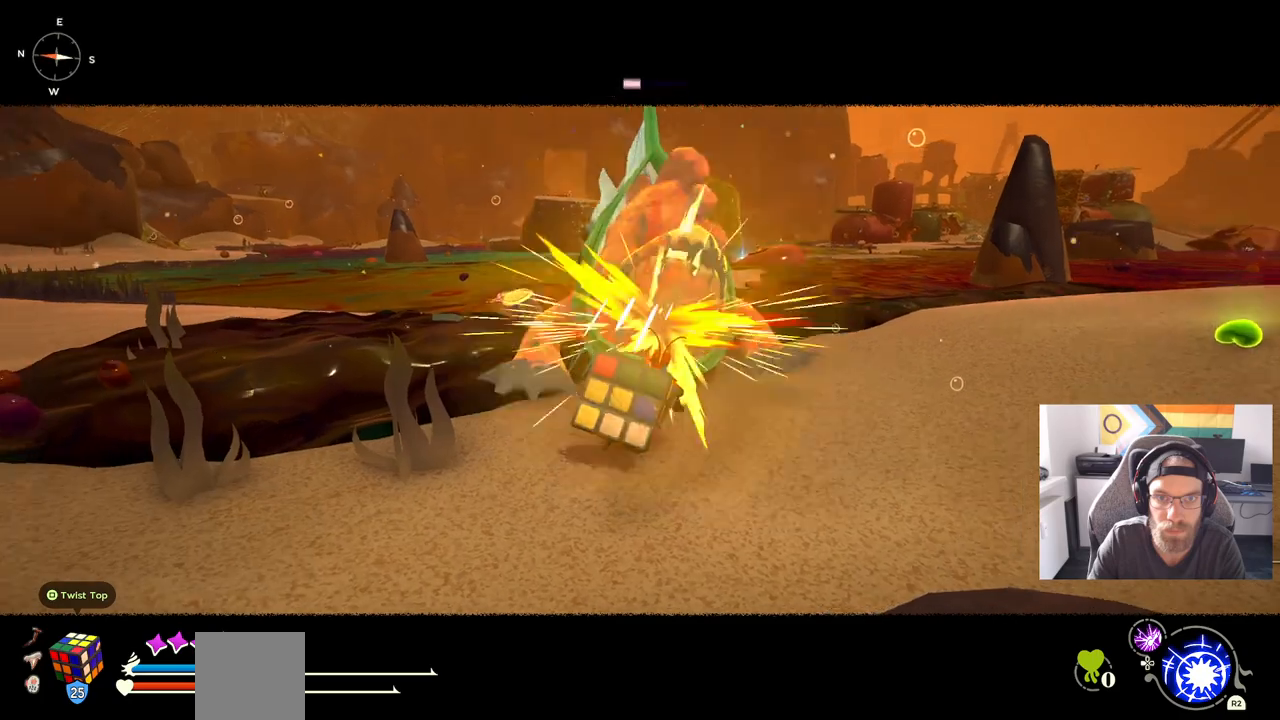
{"buttons": [], "left_stick": "center", "right_stick": "center", "events": [[233, "left_stick", "center"]]}
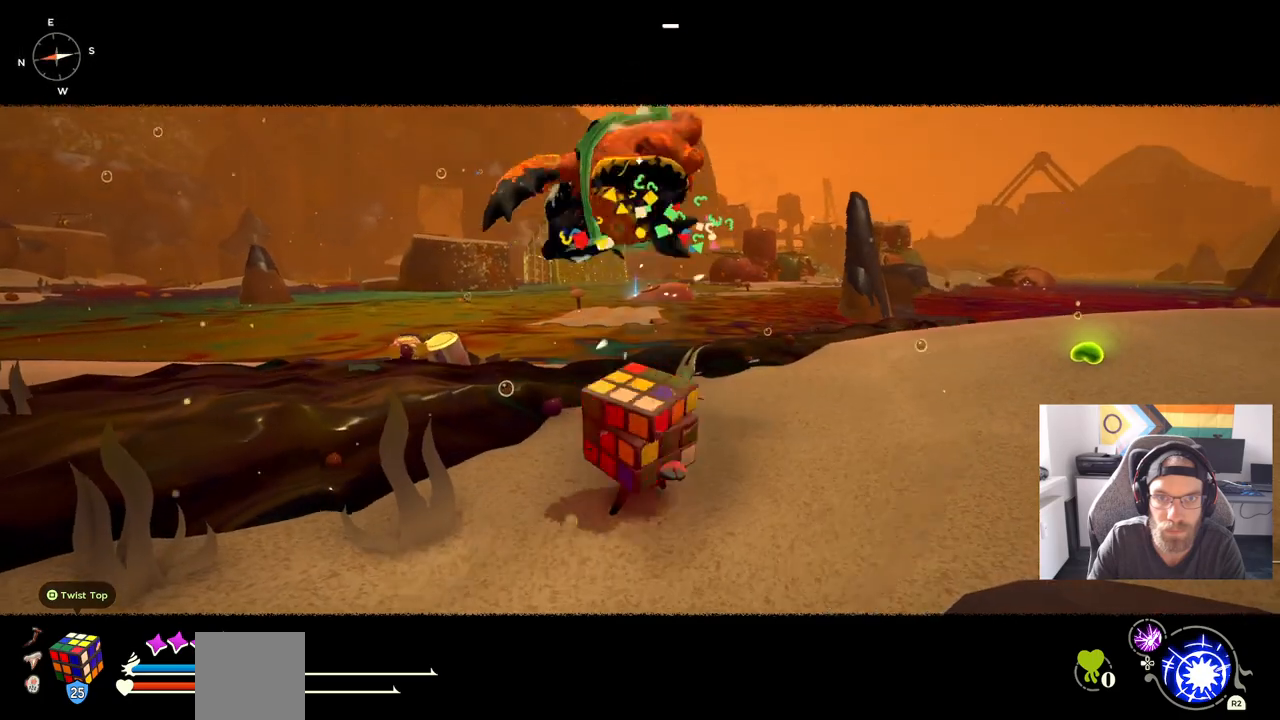
{"buttons": [], "left_stick": "up-right", "right_stick": "center", "events": [[67, "left_stick", "up"], [367, "left_stick", "up-right"]]}
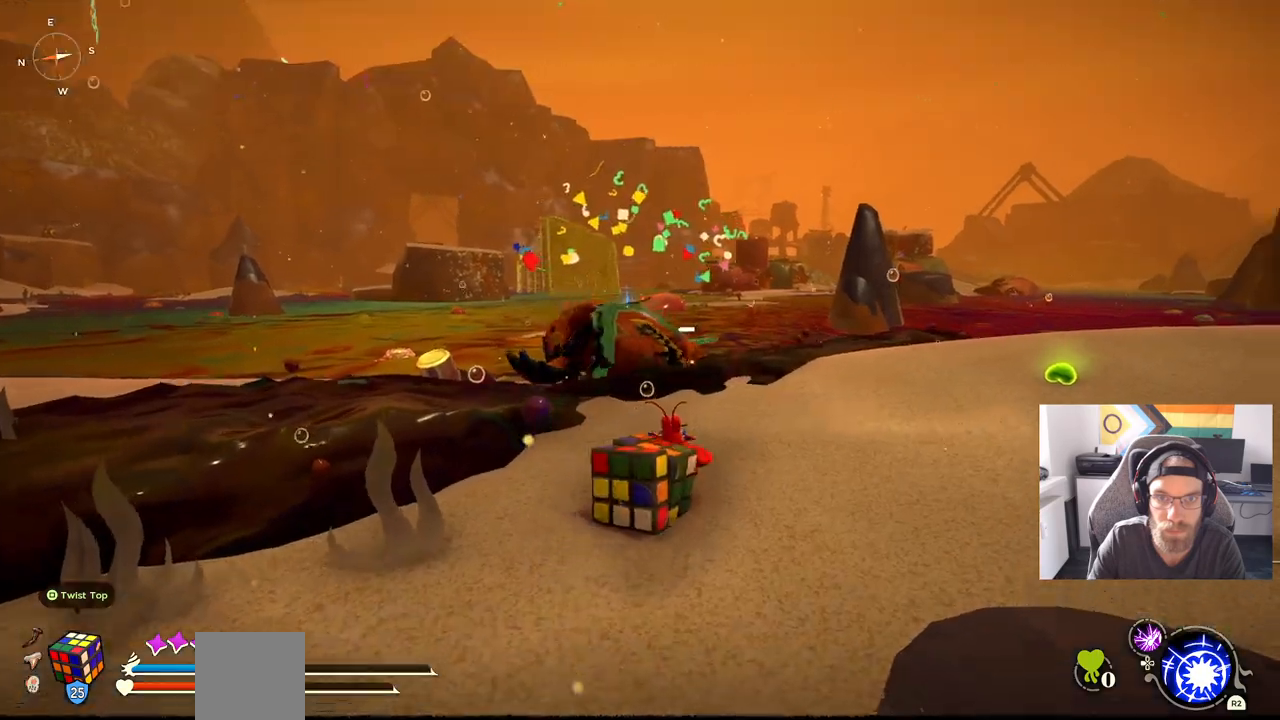
{"buttons": [], "left_stick": "up-right", "right_stick": "right", "events": [[150, "right_stick", "right"]]}
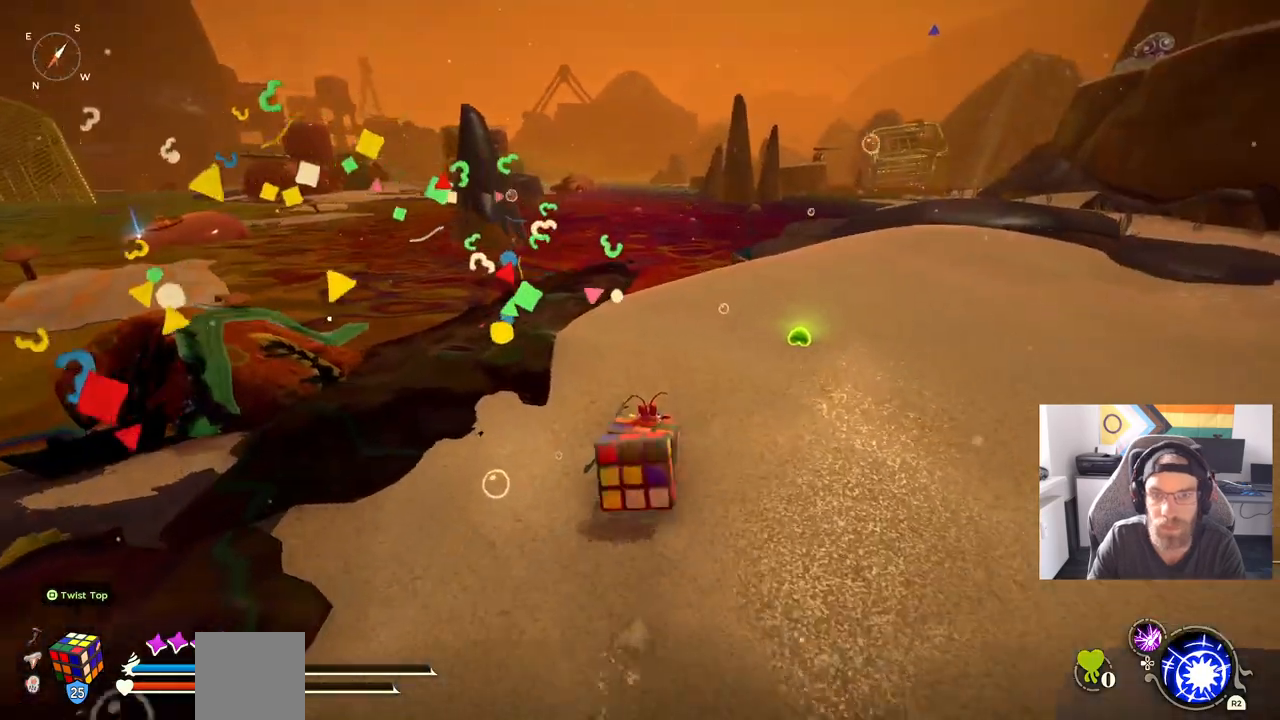
{"buttons": [], "left_stick": "up-right", "right_stick": "down-right", "events": [[367, "right_stick", "down-right"]]}
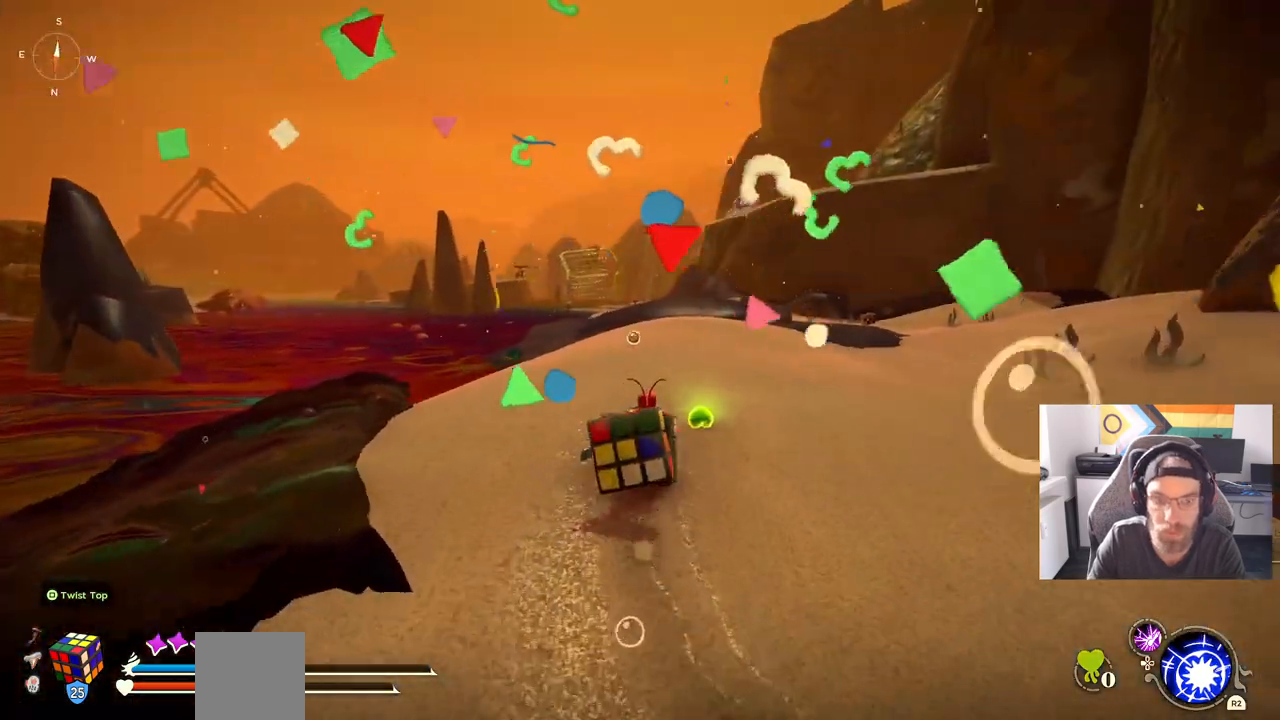
{"buttons": ["TRIANGLE"], "left_stick": "up-right", "right_stick": "down-right", "events": [[367, "TRIANGLE", "down"]]}
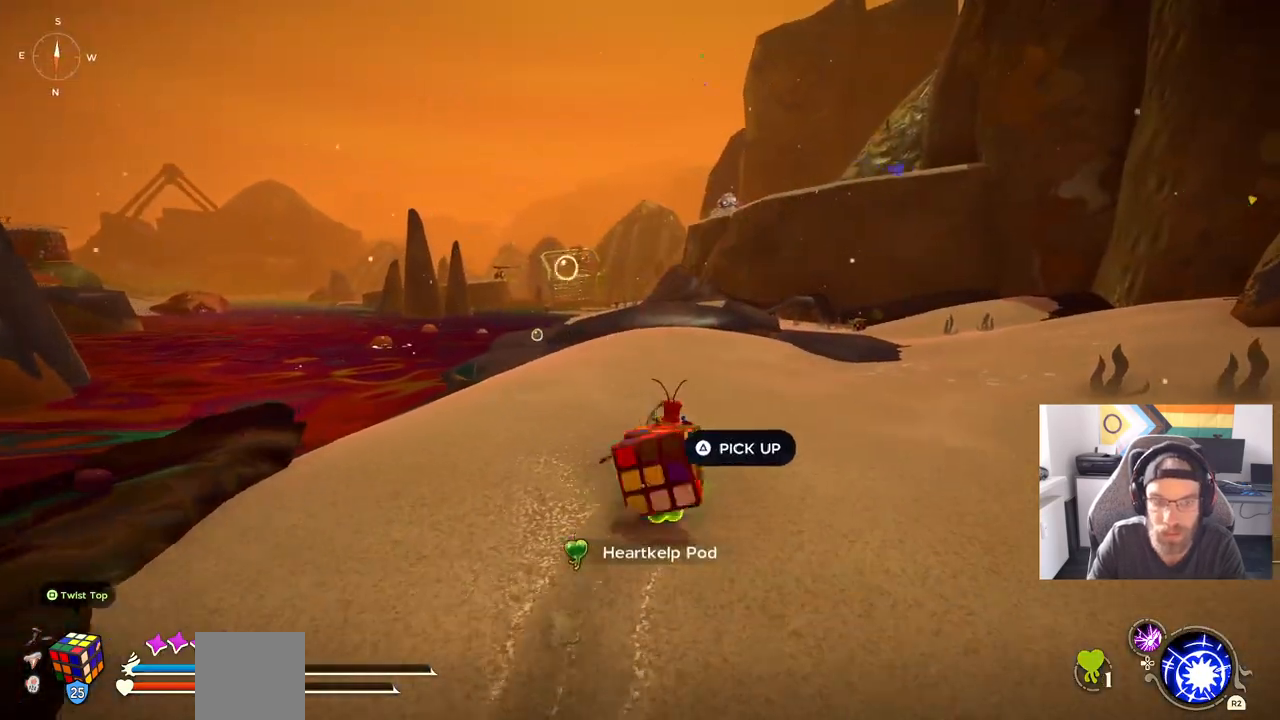
{"buttons": [], "left_stick": "up-right", "right_stick": "down-right", "events": [[50, "TRIANGLE", "up"]]}
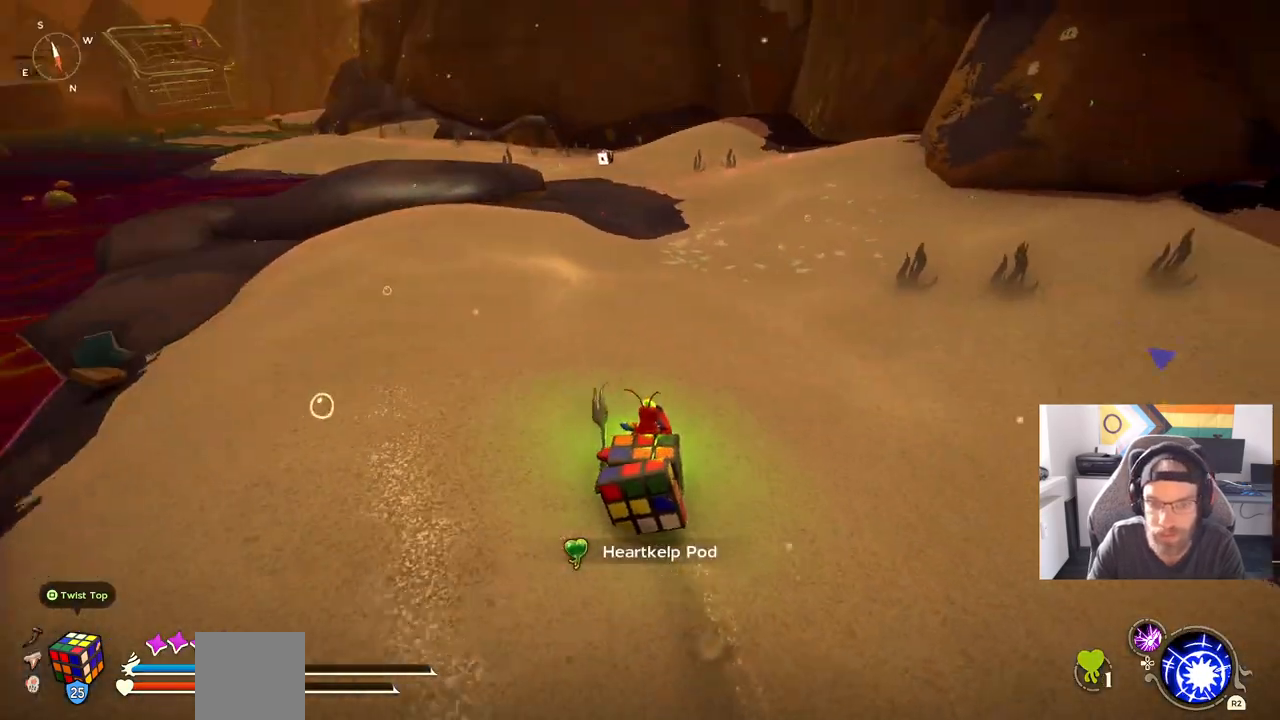
{"buttons": [], "left_stick": "up-right", "right_stick": "down-right", "events": []}
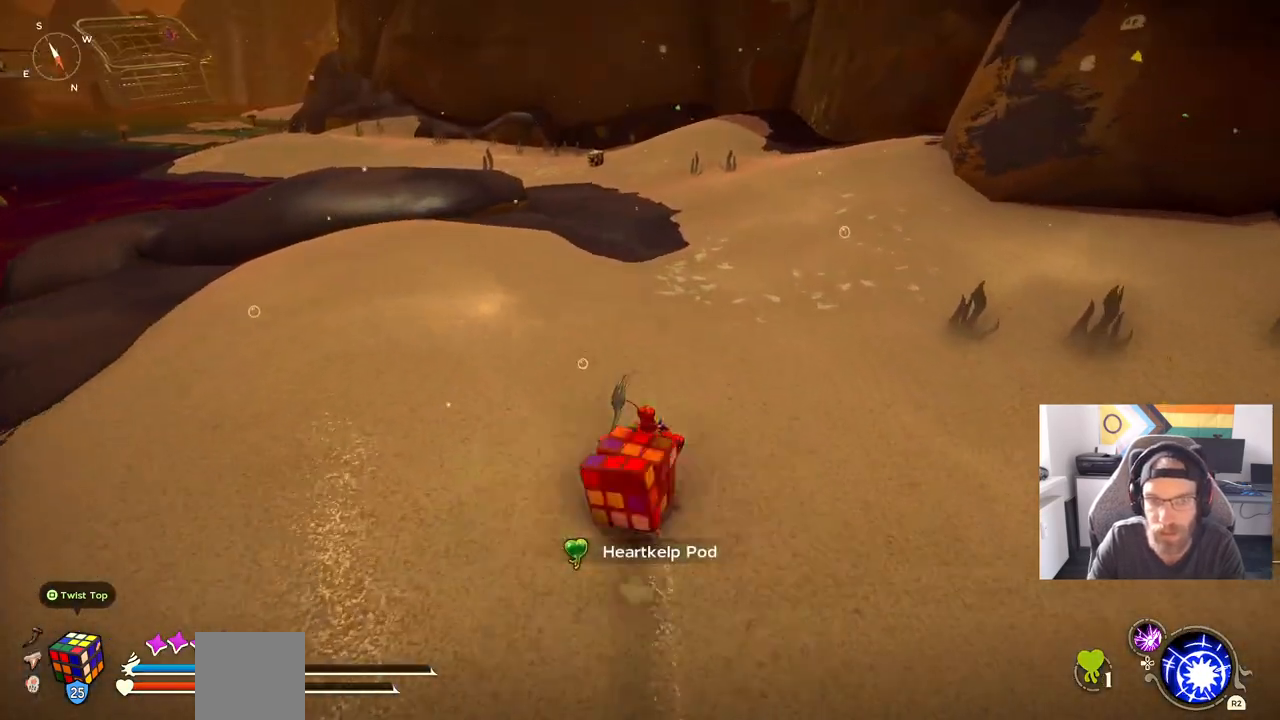
{"buttons": ["CIRCLE"], "left_stick": "up-right", "right_stick": "down-right", "events": [[217, "CIRCLE", "down"]]}
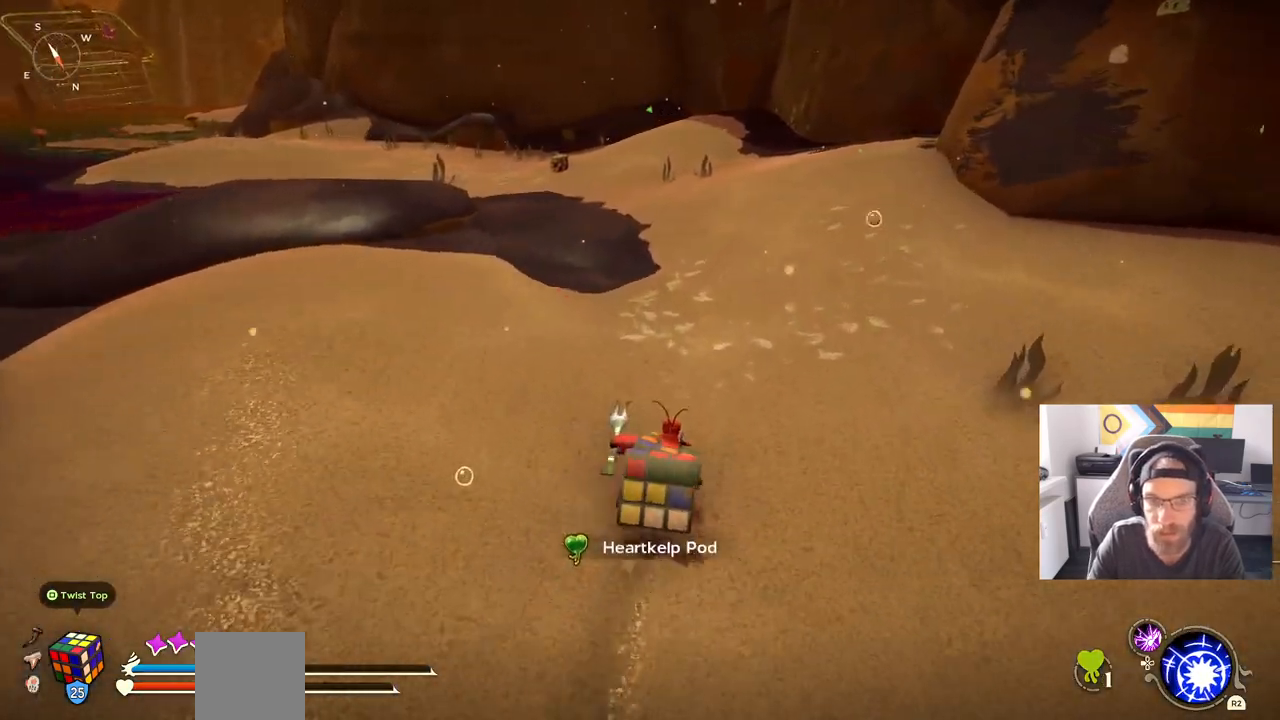
{"buttons": ["CIRCLE"], "left_stick": "up-right", "right_stick": "down-right", "events": []}
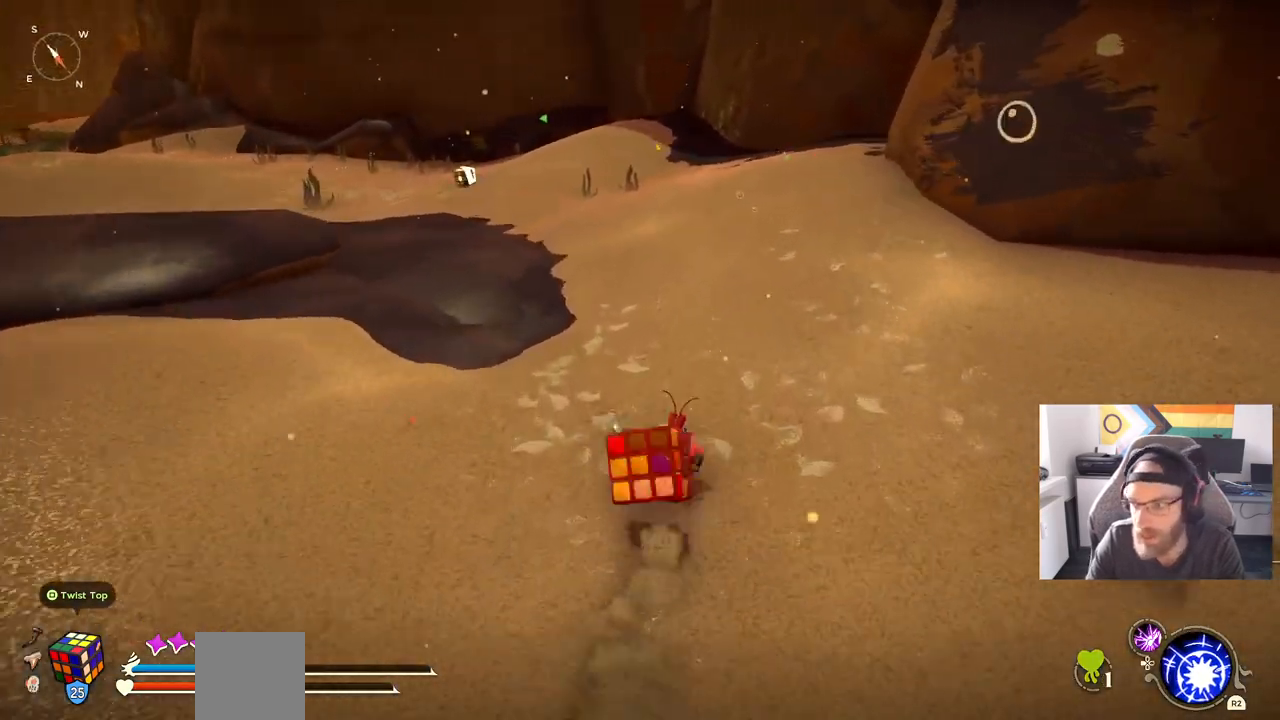
{"buttons": ["CIRCLE"], "left_stick": "up", "right_stick": "center", "events": [[500, "left_stick", "up"], [500, "right_stick", "center"]]}
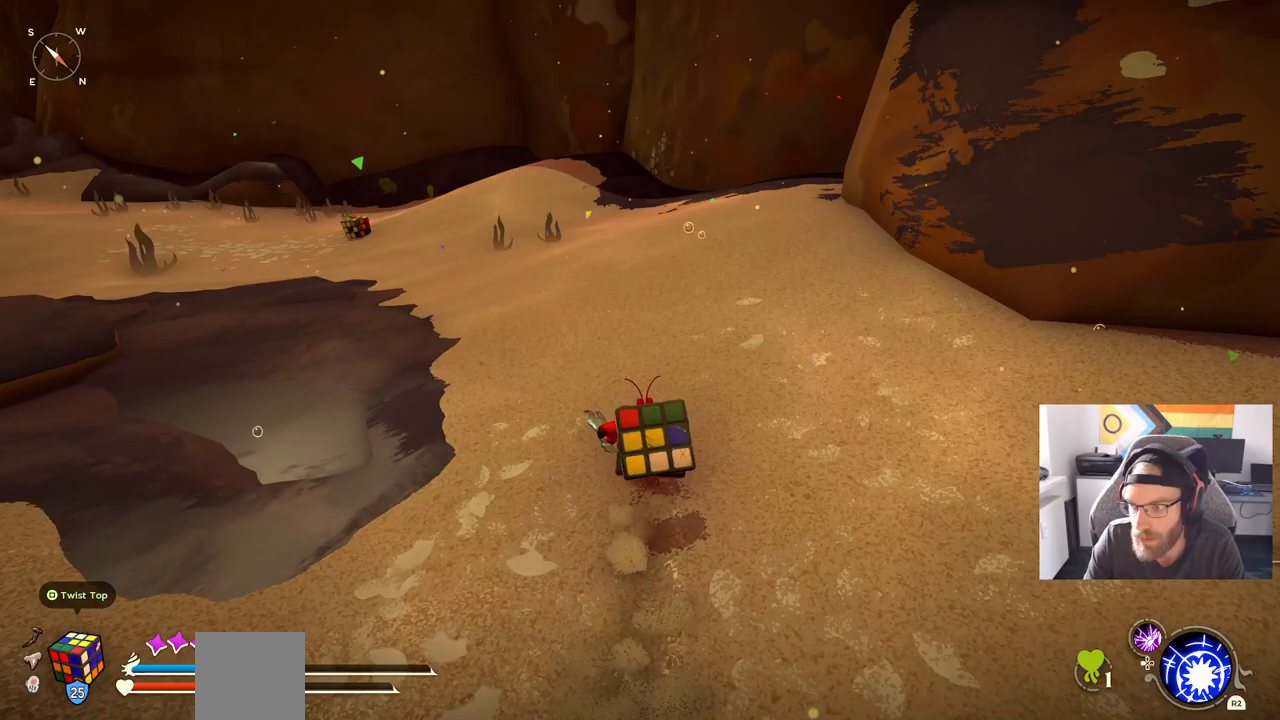
{"buttons": ["CROSS"], "left_stick": "up", "right_stick": "left", "events": [[150, "CROSS", "down"], [300, "CIRCLE", "up"], [400, "right_stick", "left"]]}
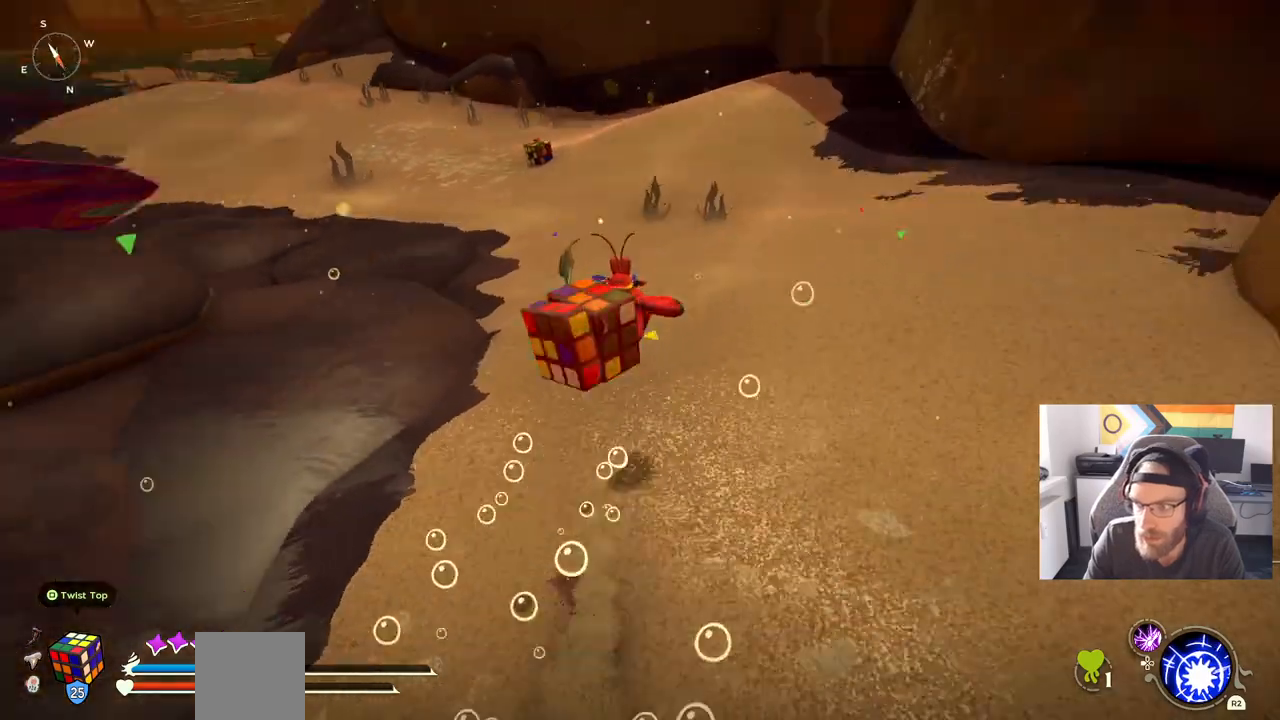
{"buttons": ["CROSS", "CIRCLE"], "left_stick": "up", "right_stick": "left", "events": [[133, "CIRCLE", "down"]]}